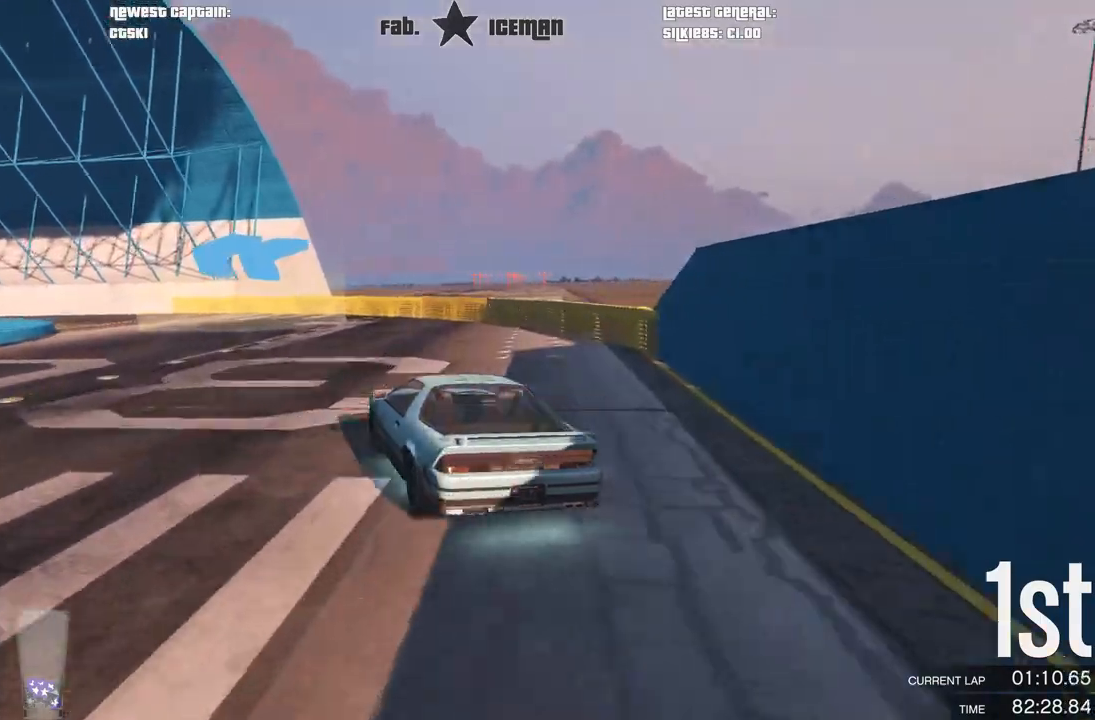
Gameplay with a controller (Xbox layout); each line is a JSON object with the inputs held at the frame after it (dt_ms = milliseconds from this image to that frame). "events" lists button and stick changes between this image and that frame as [ms after this image, input, new state], when the widget could be followed in between.
{"dt_ms": 1000, "buttons": ["R2"], "left_stick": "down-left", "right_stick": "center"}
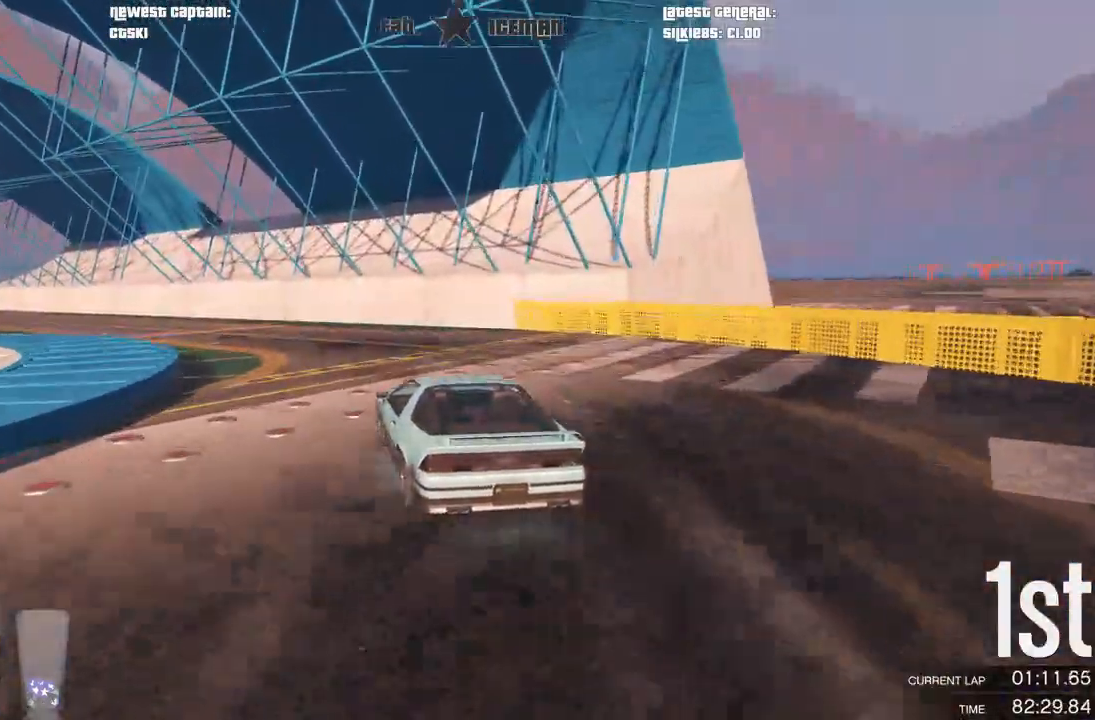
{"dt_ms": 500, "buttons": ["R2"], "left_stick": "down-left", "right_stick": "center", "events": [[146, "left_stick", "center"], [250, "left_stick", "down-left"], [417, "left_stick", "center"], [500, "left_stick", "down-left"]]}
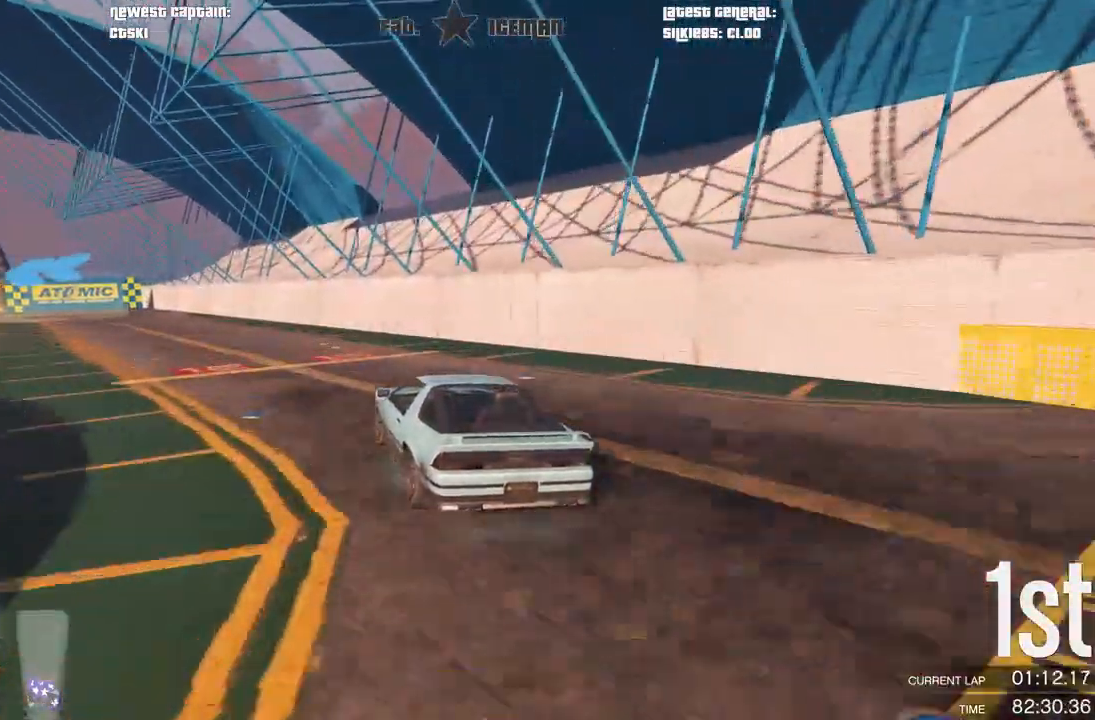
{"dt_ms": 500, "buttons": ["R2"], "left_stick": "down-left", "right_stick": "center", "events": [[188, "left_stick", "center"], [375, "left_stick", "down-left"]]}
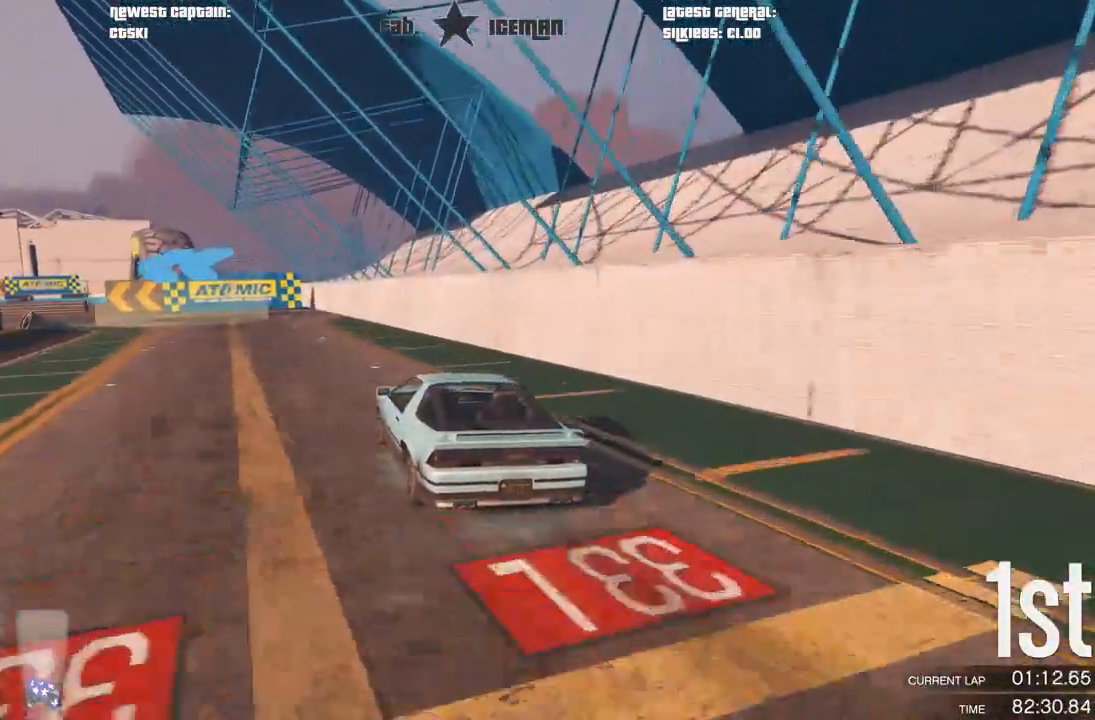
{"dt_ms": 500, "buttons": [], "left_stick": "down-left", "right_stick": "center", "events": [[42, "L2", "down"], [104, "R2", "up"], [208, "left_stick", "center"], [271, "left_stick", "down-left"], [292, "L2", "up"]]}
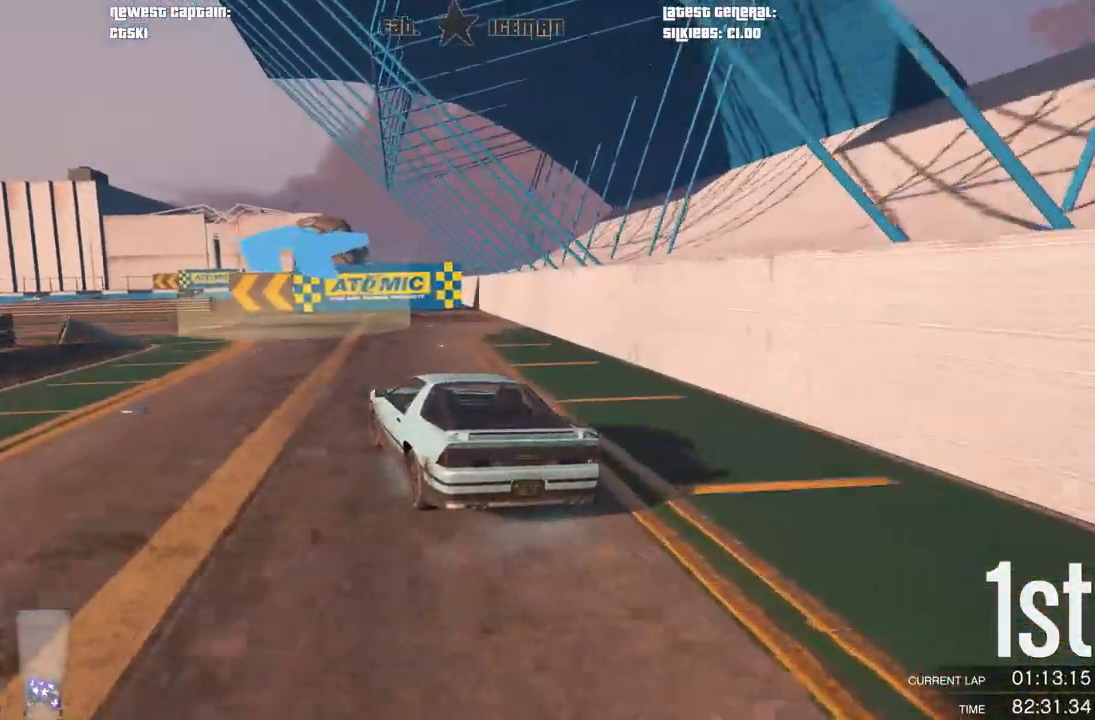
{"dt_ms": 500, "buttons": ["R2"], "left_stick": "down-left", "right_stick": "center", "events": [[354, "R2", "down"]]}
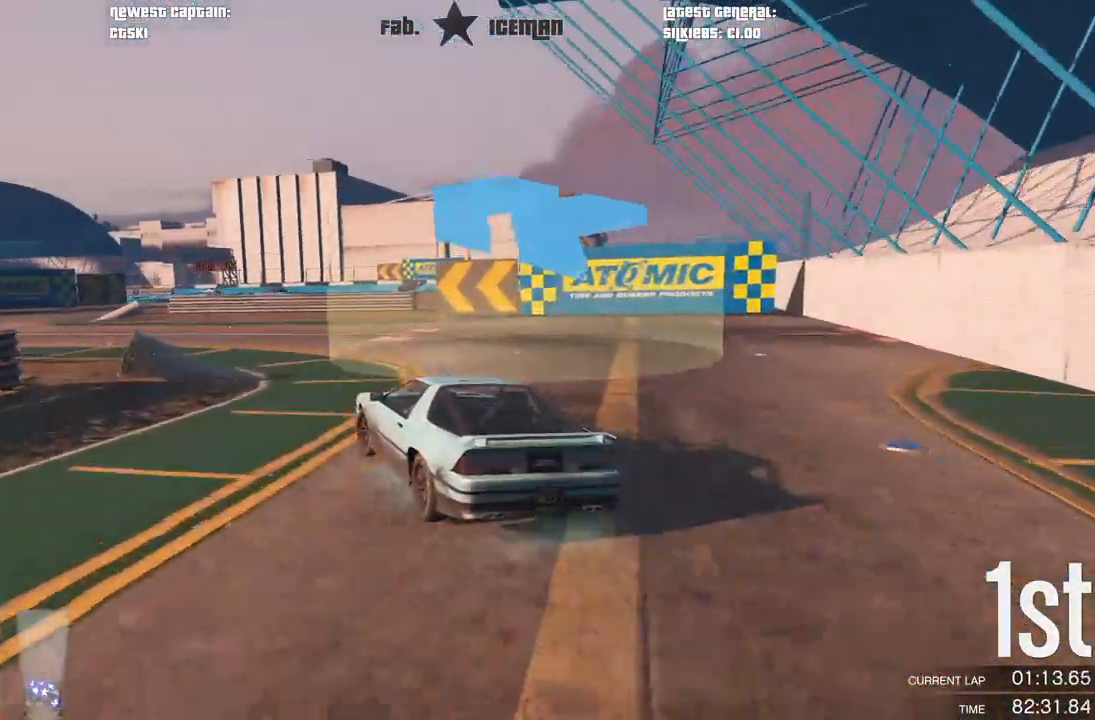
{"dt_ms": 500, "buttons": ["R2"], "left_stick": "down-left", "right_stick": "center", "events": []}
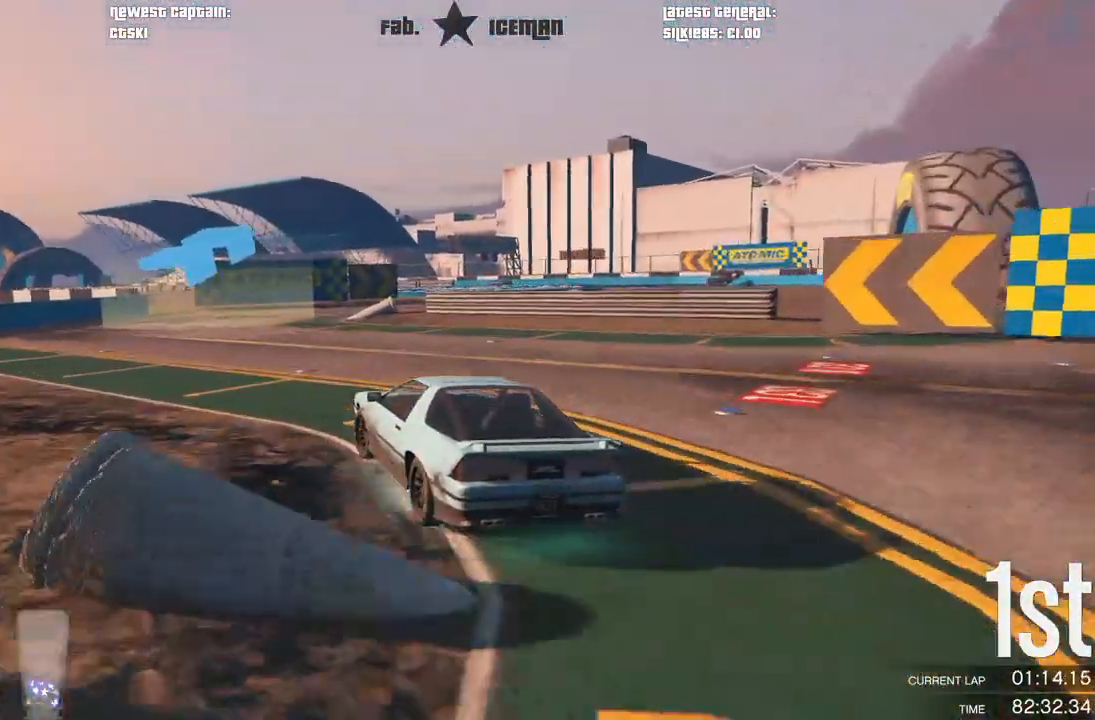
{"dt_ms": 500, "buttons": [], "left_stick": "center", "right_stick": "center", "events": [[62, "left_stick", "center"], [188, "left_stick", "right"], [458, "R2", "up"], [458, "left_stick", "center"]]}
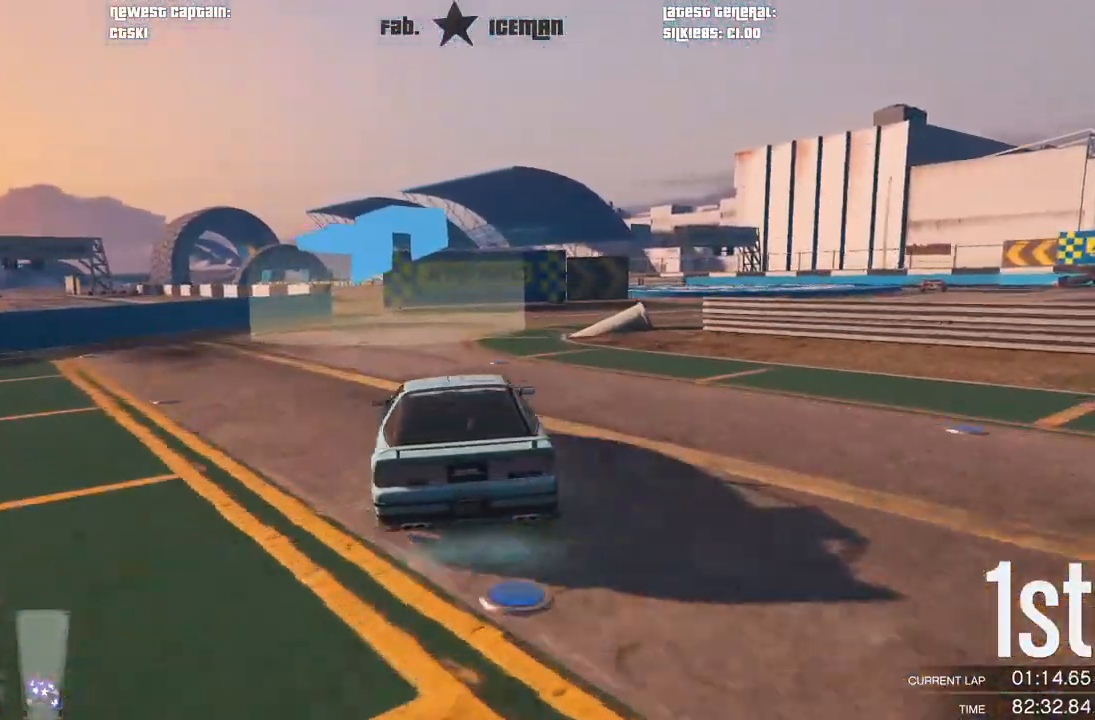
{"dt_ms": 500, "buttons": ["R2"], "left_stick": "up-right", "right_stick": "center", "events": [[42, "left_stick", "right"], [188, "R2", "down"], [438, "left_stick", "up-right"]]}
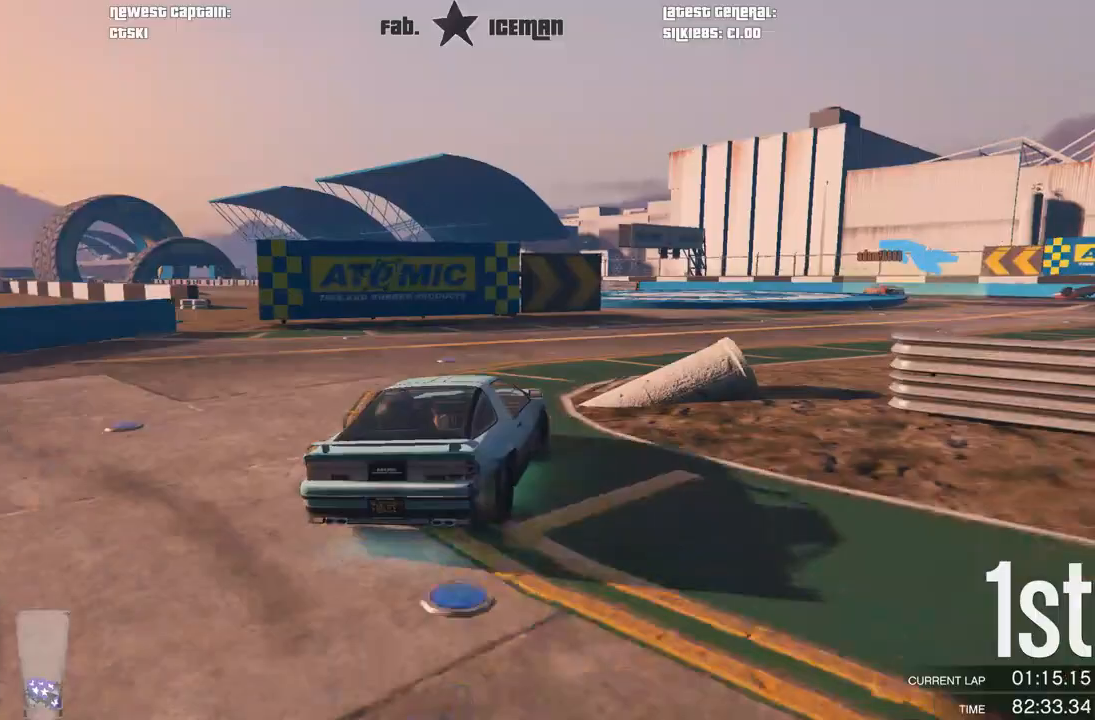
{"dt_ms": 500, "buttons": ["R2"], "left_stick": "up-right", "right_stick": "center", "events": []}
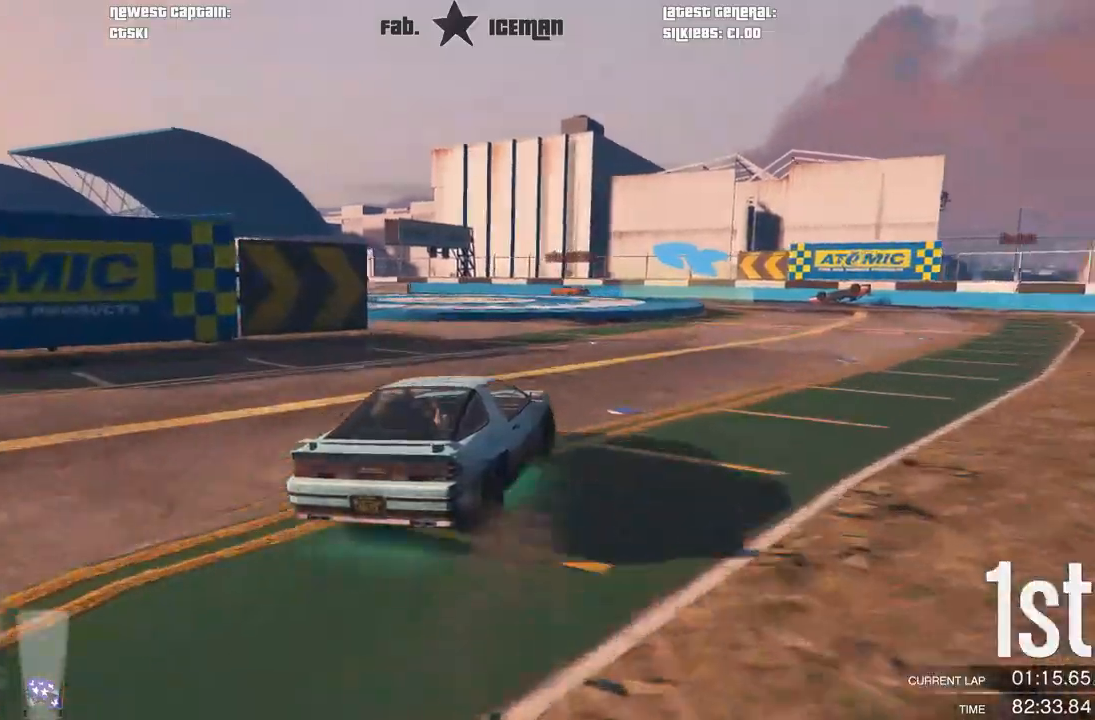
{"dt_ms": 500, "buttons": ["R2"], "left_stick": "left", "right_stick": "center", "events": [[271, "left_stick", "center"], [500, "left_stick", "left"]]}
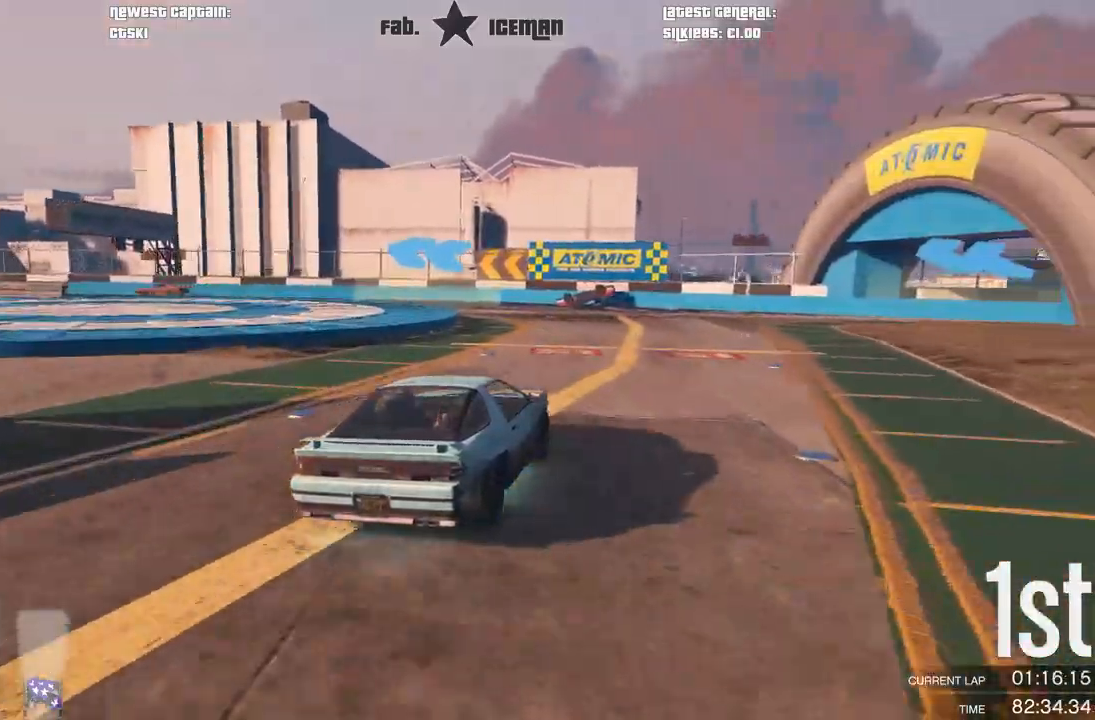
{"dt_ms": 500, "buttons": ["R2"], "left_stick": "center", "right_stick": "center", "events": [[104, "left_stick", "down-left"], [458, "left_stick", "center"]]}
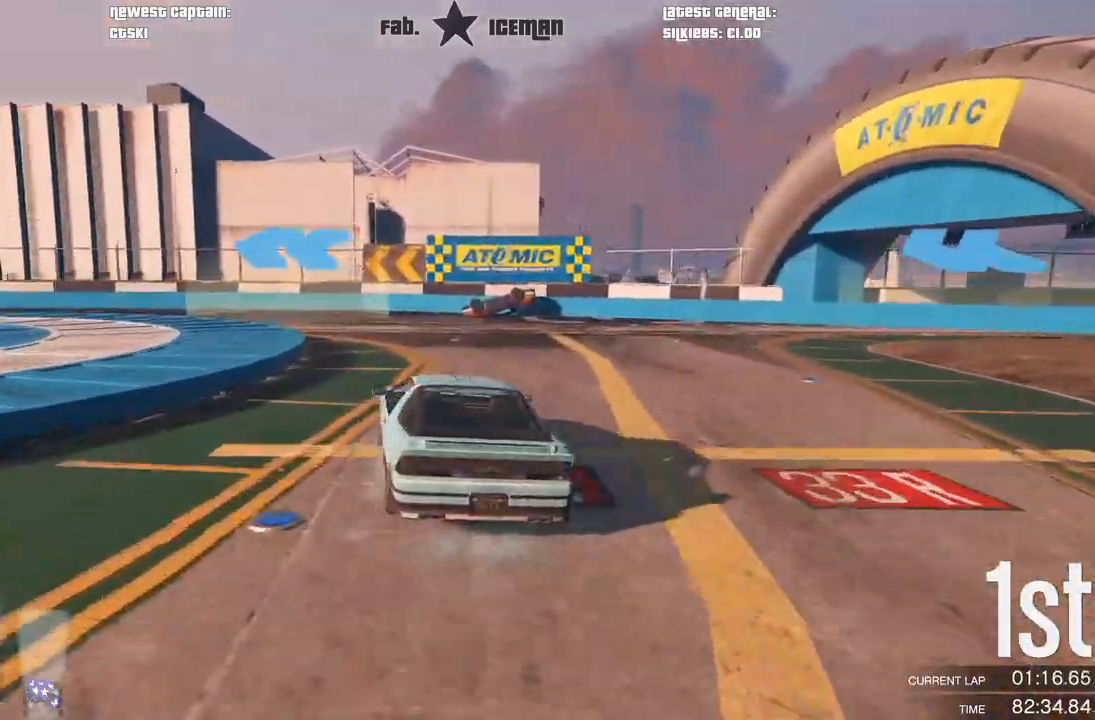
{"dt_ms": 500, "buttons": ["R2"], "left_stick": "down-left", "right_stick": "center", "events": [[83, "left_stick", "down-left"]]}
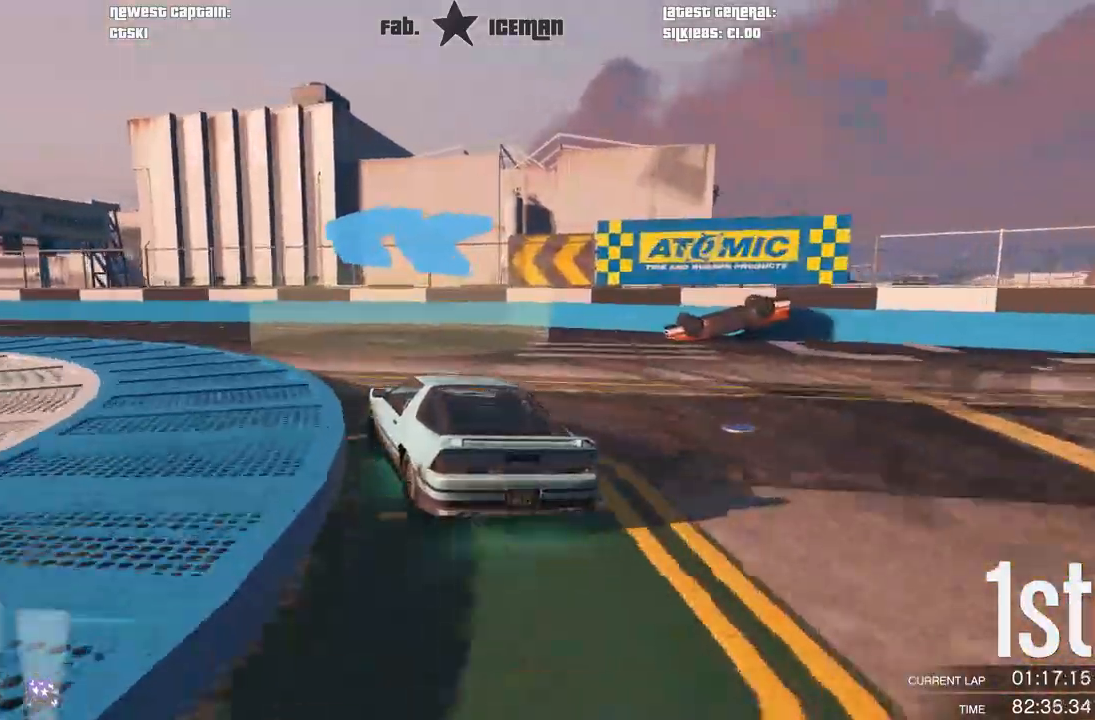
{"dt_ms": 500, "buttons": ["R2"], "left_stick": "down-left", "right_stick": "center", "events": [[396, "left_stick", "center"], [458, "left_stick", "down-left"]]}
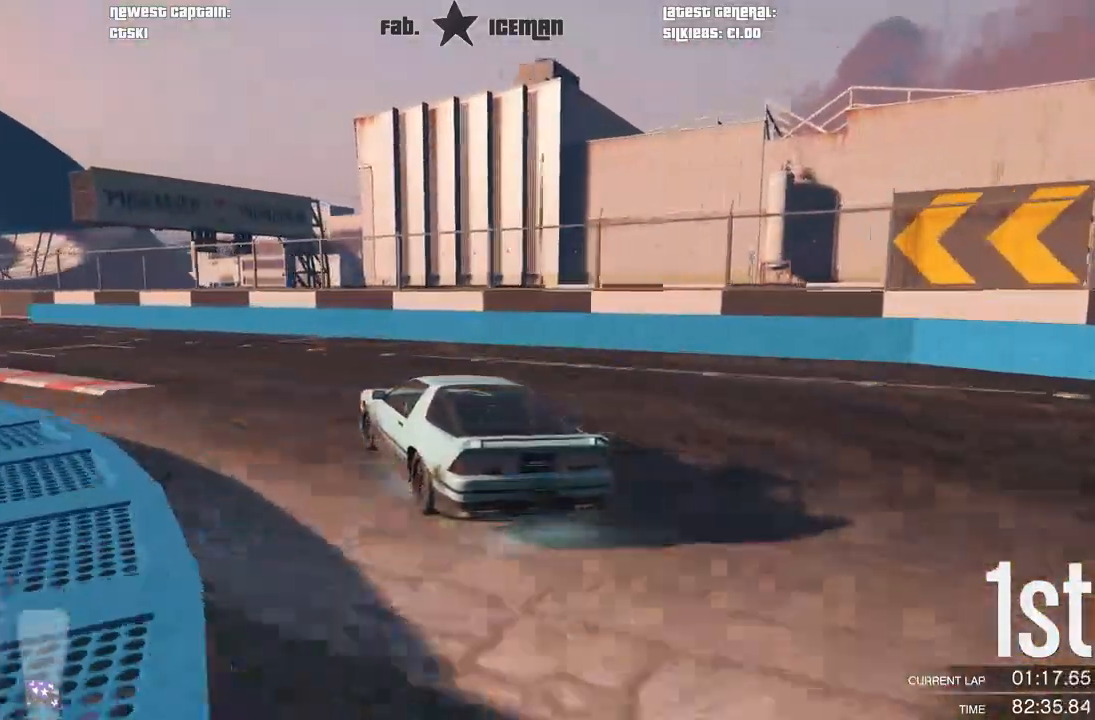
{"dt_ms": 500, "buttons": ["R2"], "left_stick": "down-left", "right_stick": "center", "events": []}
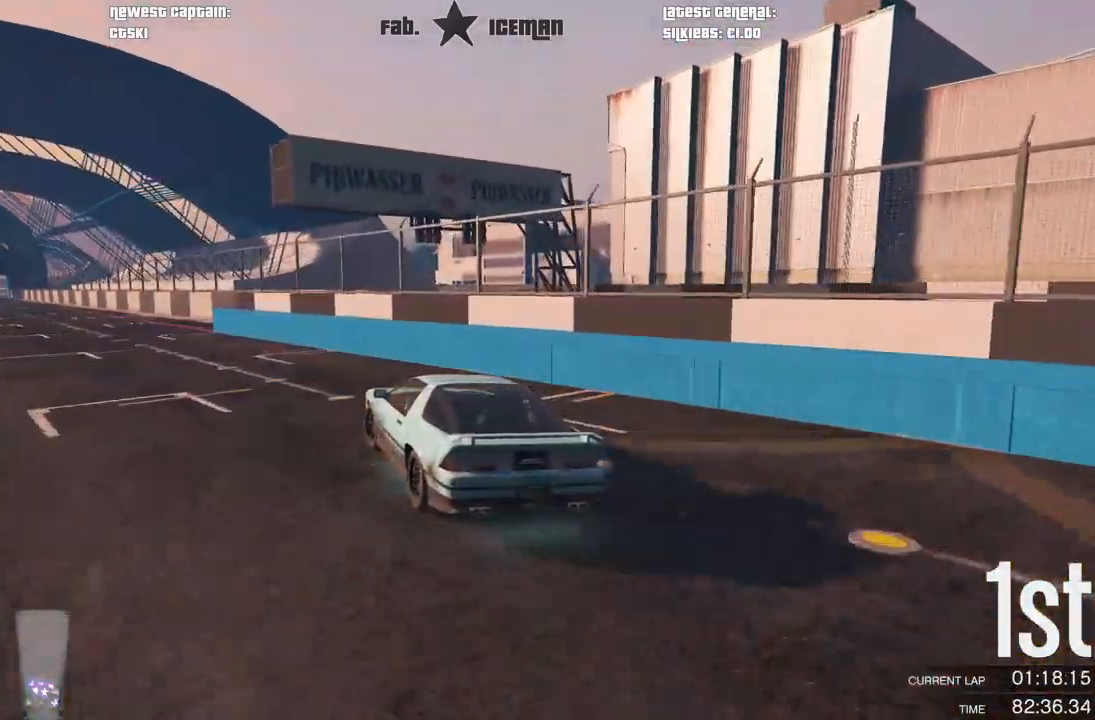
{"dt_ms": 500, "buttons": ["R2"], "left_stick": "center", "right_stick": "center", "events": [[312, "left_stick", "center"], [417, "left_stick", "down-left"], [500, "left_stick", "center"]]}
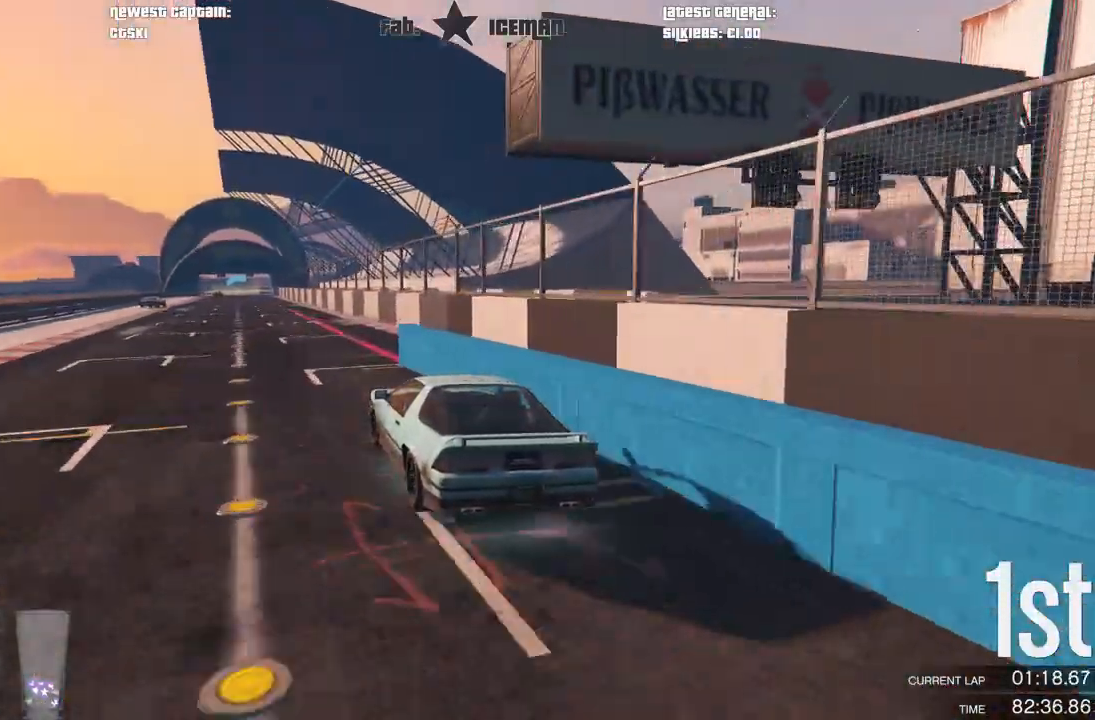
{"dt_ms": 500, "buttons": ["R2"], "left_stick": "center", "right_stick": "center", "events": [[146, "left_stick", "right"], [271, "left_stick", "center"]]}
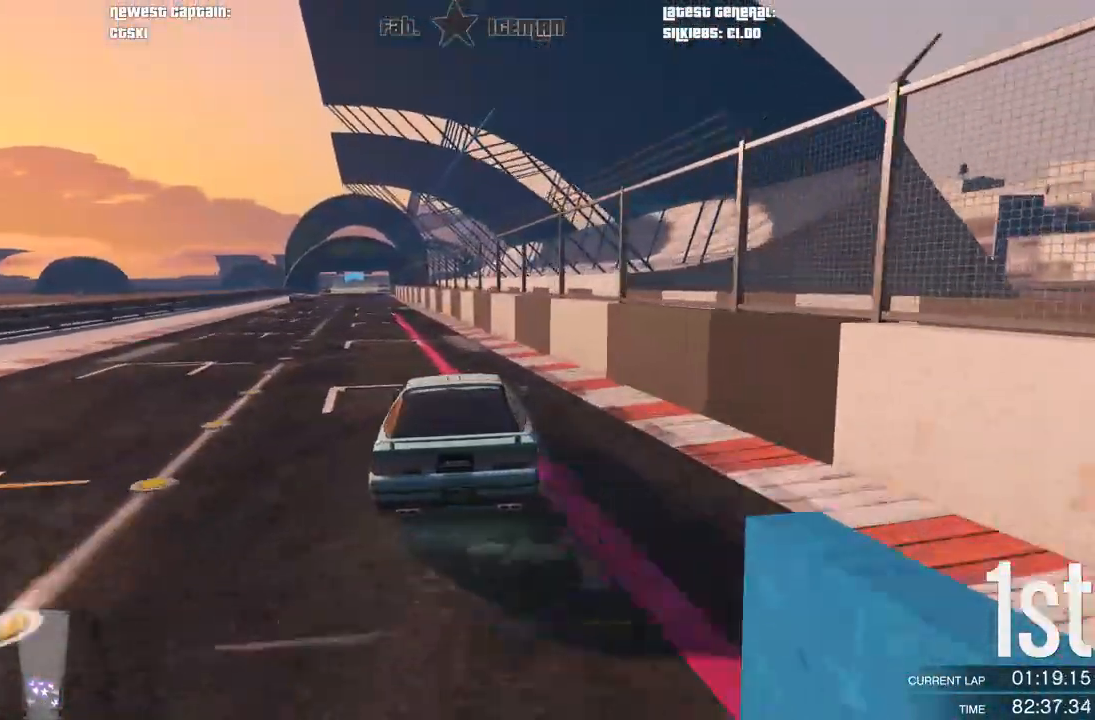
{"dt_ms": 500, "buttons": ["R2"], "left_stick": "down-left", "right_stick": "center", "events": [[271, "left_stick", "down-left"]]}
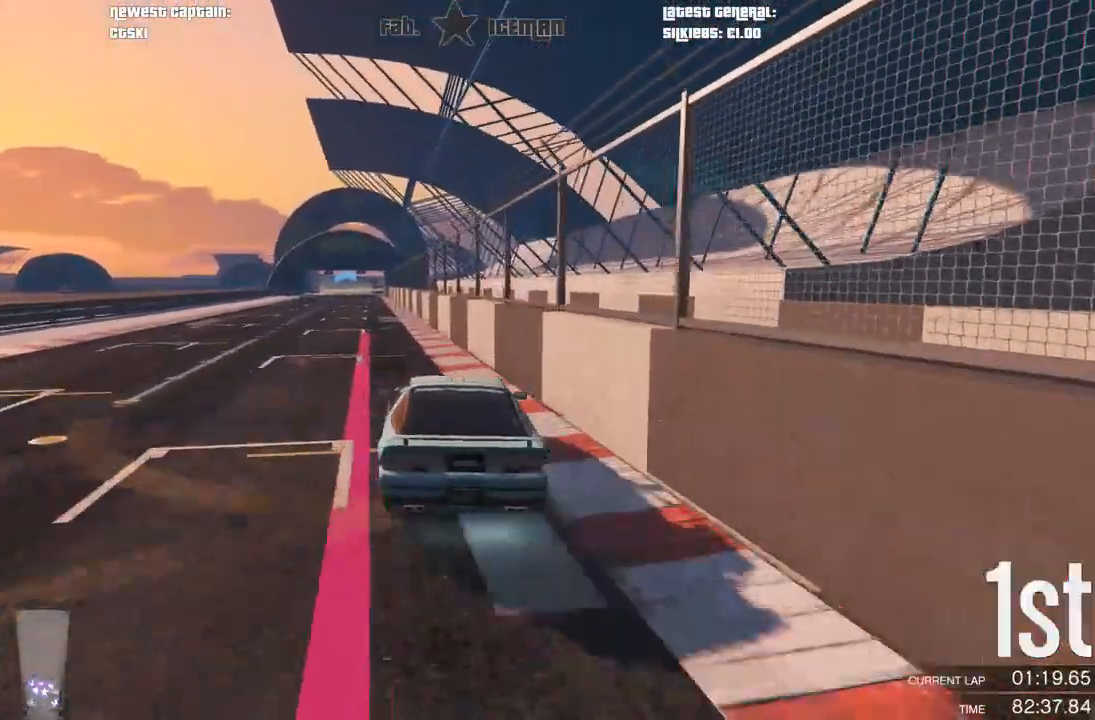
{"dt_ms": 500, "buttons": ["R2"], "left_stick": "center", "right_stick": "center", "events": [[104, "left_stick", "center"], [271, "left_stick", "left"], [354, "left_stick", "down-left"], [458, "left_stick", "center"]]}
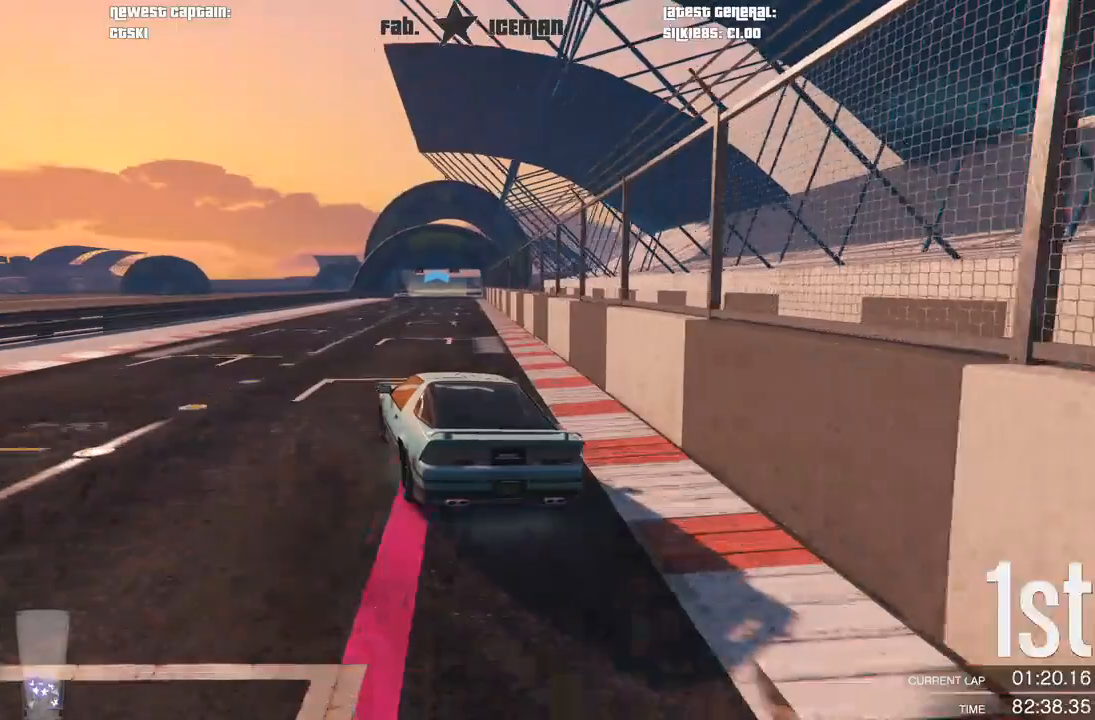
{"dt_ms": 500, "buttons": ["R2"], "left_stick": "center", "right_stick": "center", "events": []}
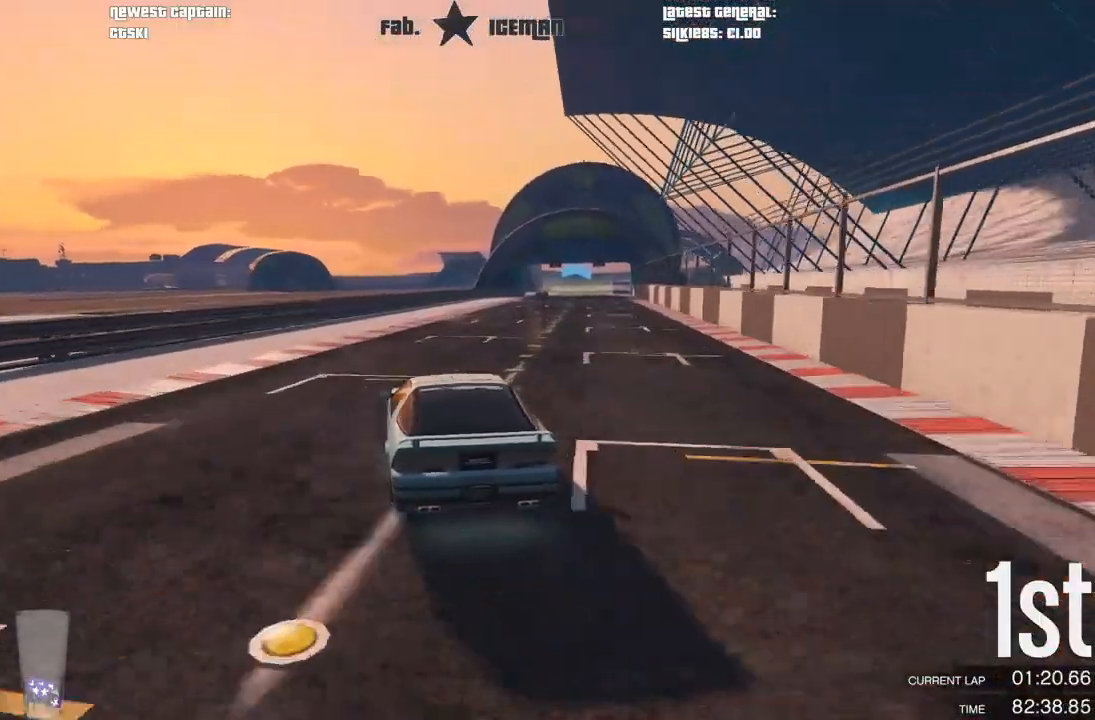
{"dt_ms": 500, "buttons": ["R2"], "left_stick": "right", "right_stick": "center", "events": [[167, "left_stick", "right"], [250, "left_stick", "center"], [479, "left_stick", "right"]]}
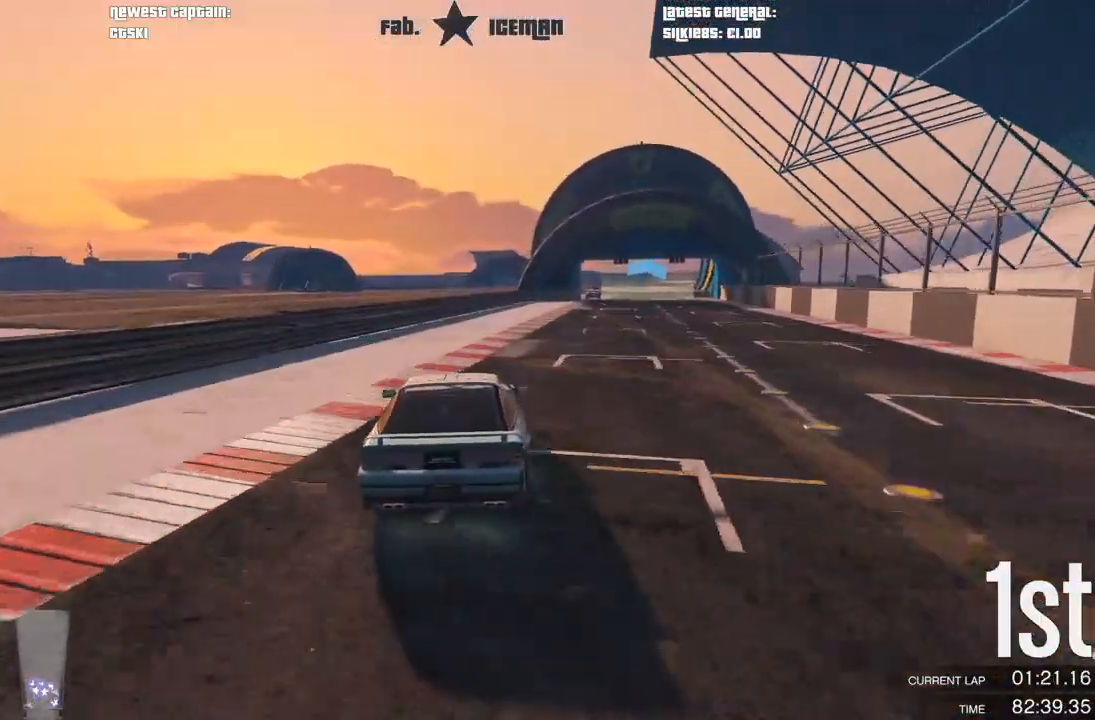
{"dt_ms": 500, "buttons": ["R2"], "left_stick": "center", "right_stick": "center", "events": [[104, "left_stick", "center"], [208, "left_stick", "right"], [354, "left_stick", "center"]]}
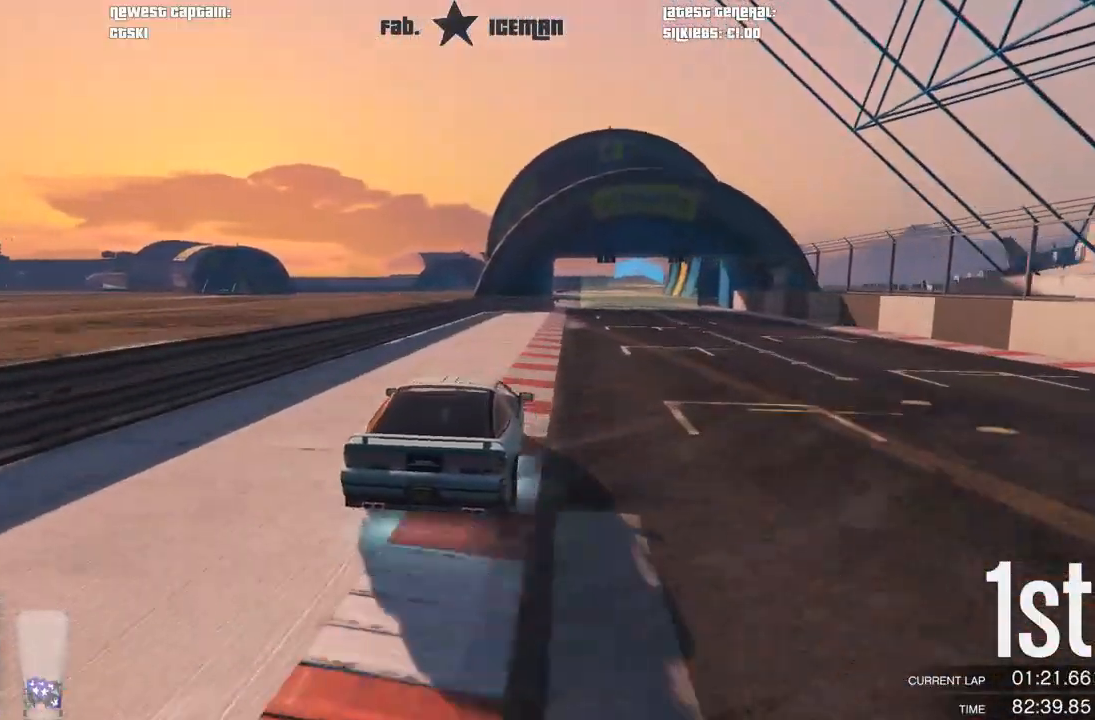
{"dt_ms": 500, "buttons": ["R2"], "left_stick": "center", "right_stick": "center", "events": [[21, "left_stick", "right"], [104, "left_stick", "center"], [271, "left_stick", "right"], [354, "left_stick", "center"]]}
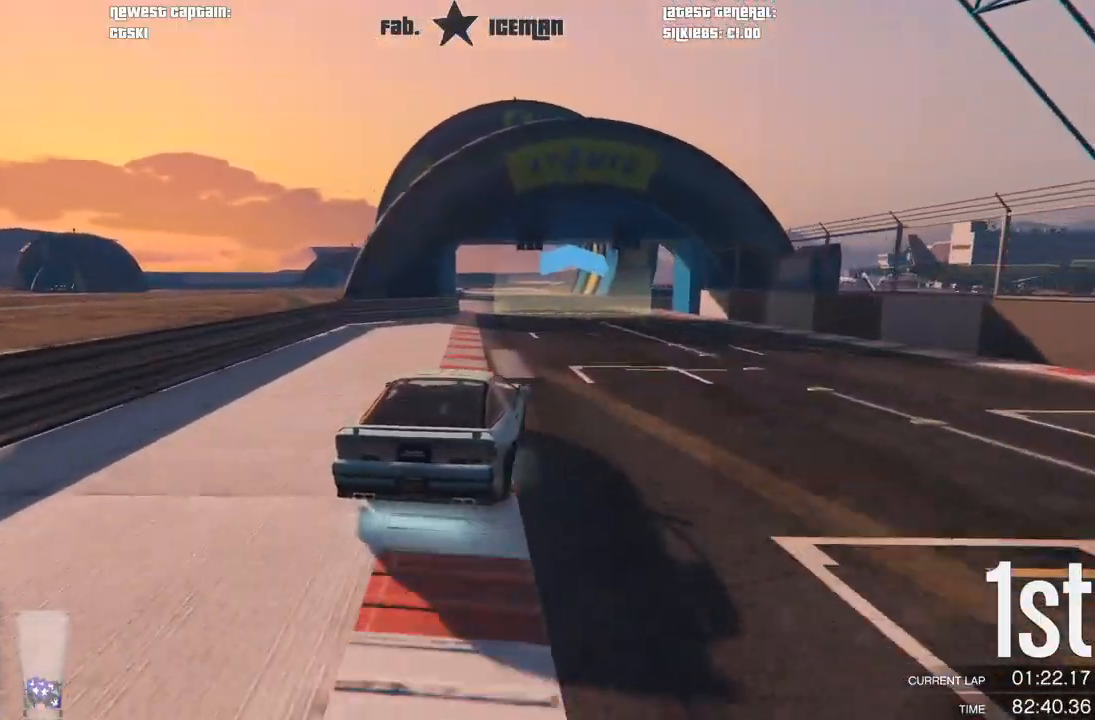
{"dt_ms": 500, "buttons": ["R2"], "left_stick": "down-left", "right_stick": "center", "events": [[104, "left_stick", "down-left"], [333, "left_stick", "center"], [438, "left_stick", "down-left"]]}
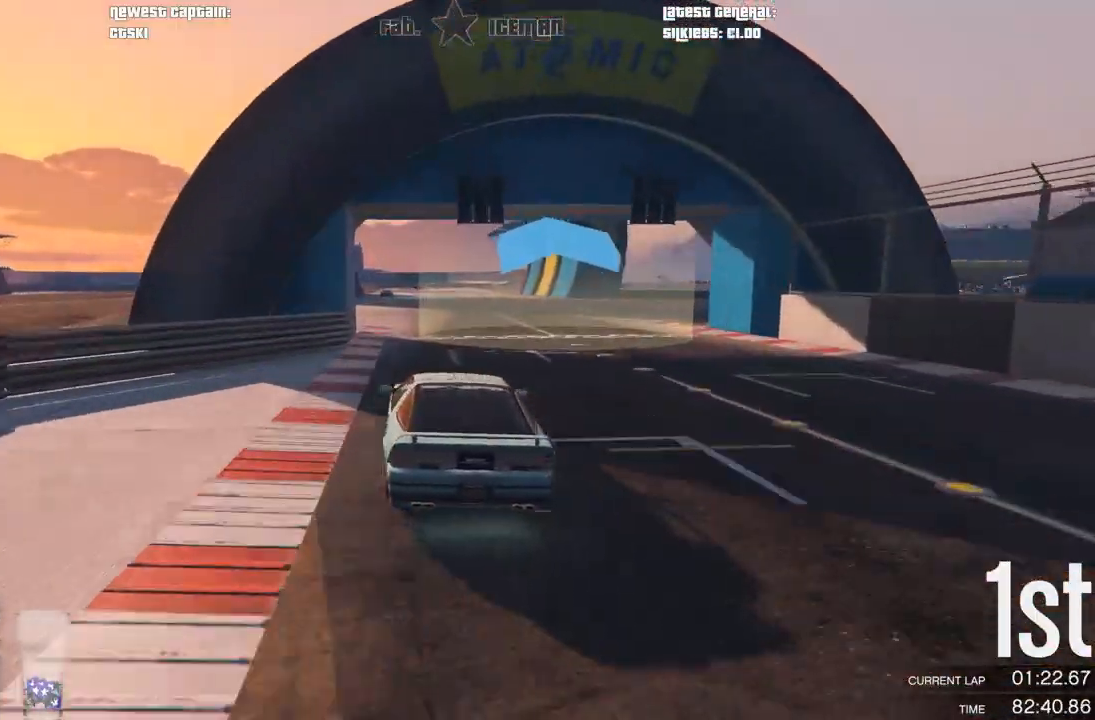
{"dt_ms": 500, "buttons": ["R2"], "left_stick": "center", "right_stick": "center", "events": [[146, "left_stick", "center"], [375, "left_stick", "right"], [500, "left_stick", "center"]]}
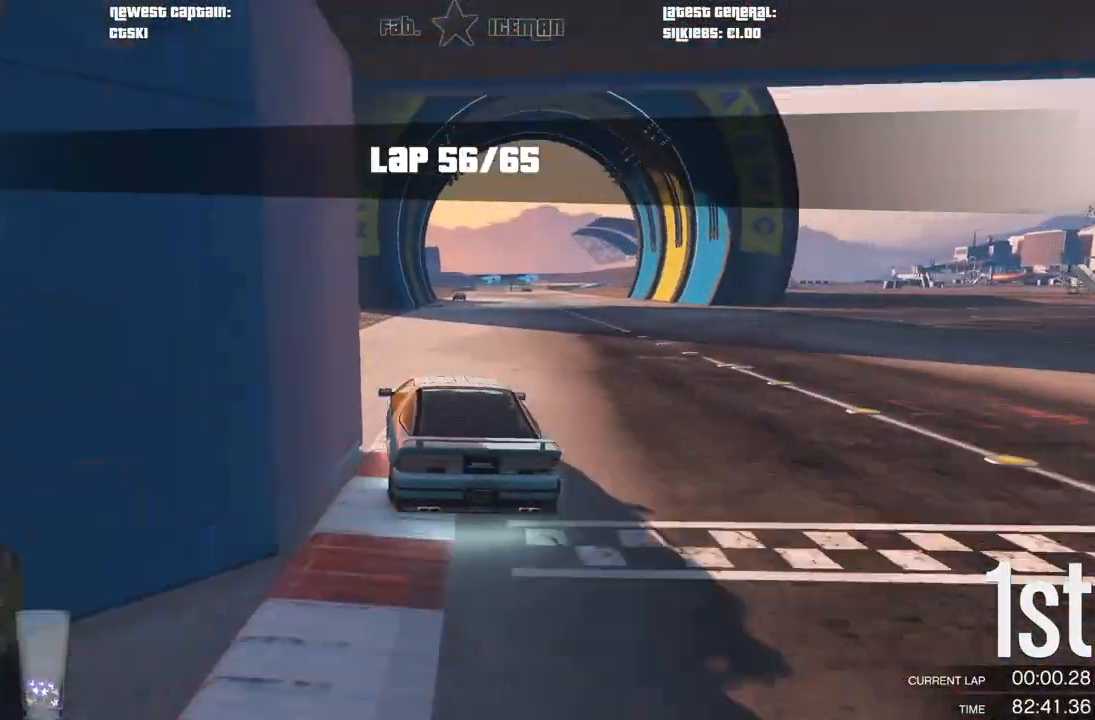
{"dt_ms": 500, "buttons": ["R2"], "left_stick": "center", "right_stick": "center", "events": [[271, "left_stick", "right"], [354, "left_stick", "center"]]}
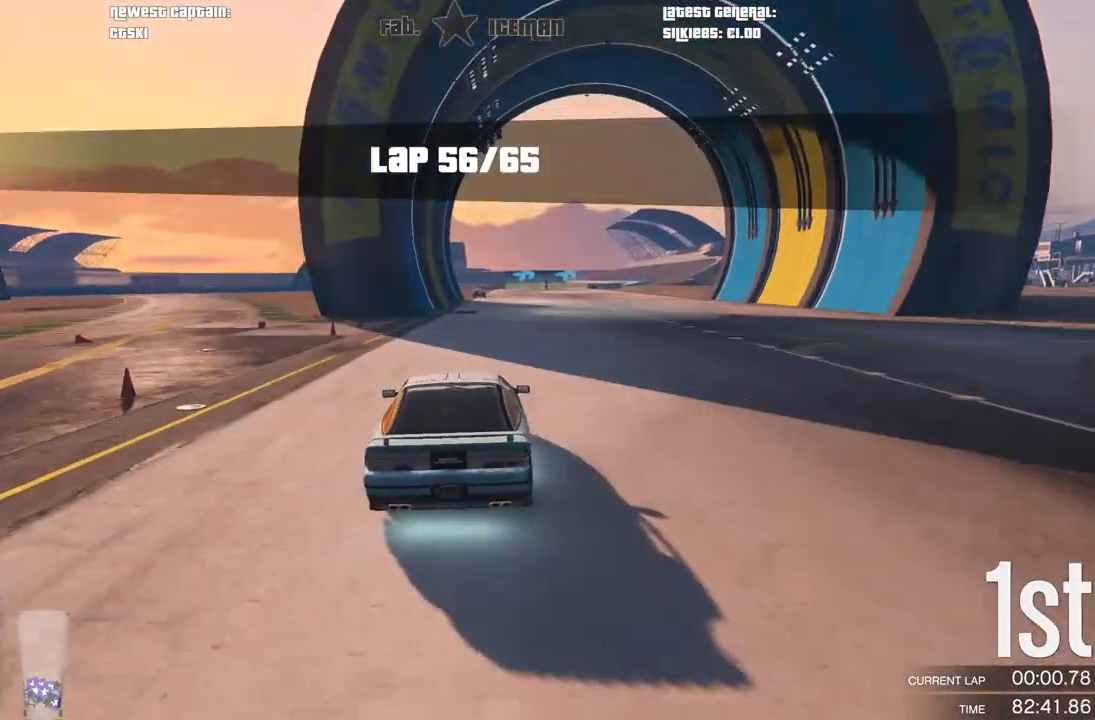
{"dt_ms": 500, "buttons": ["R2"], "left_stick": "center", "right_stick": "center", "events": [[188, "left_stick", "right"], [250, "left_stick", "center"]]}
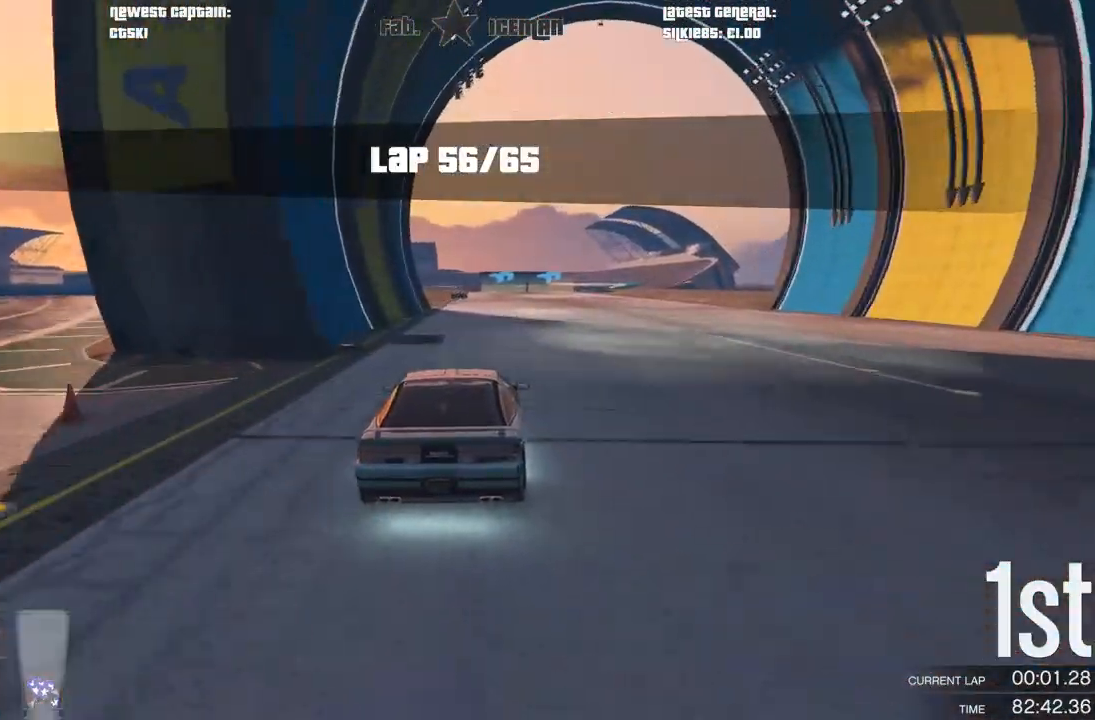
{"dt_ms": 500, "buttons": ["R2"], "left_stick": "center", "right_stick": "center", "events": []}
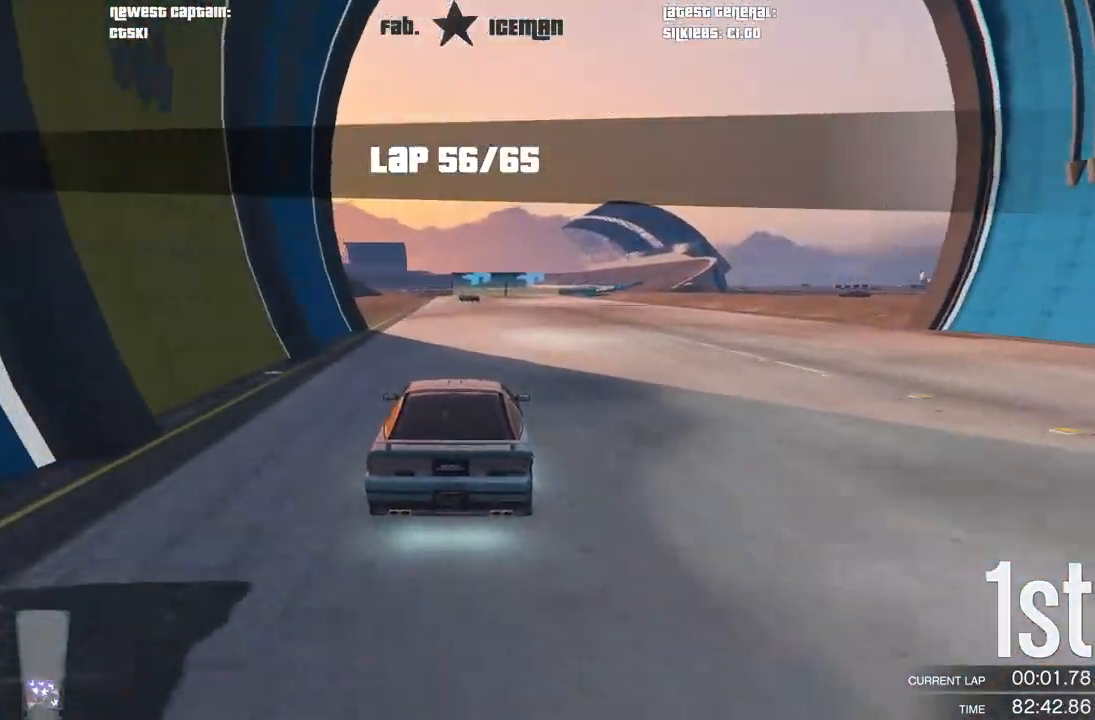
{"dt_ms": 500, "buttons": ["R2"], "left_stick": "right", "right_stick": "center", "events": [[479, "left_stick", "right"]]}
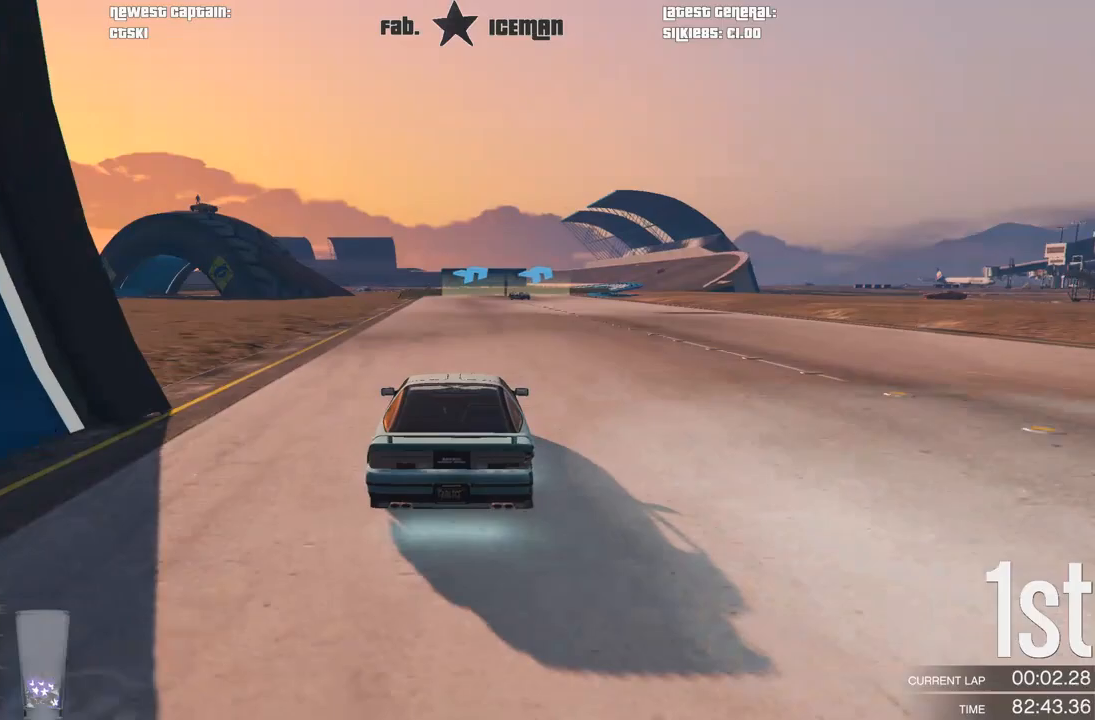
{"dt_ms": 500, "buttons": ["R2"], "left_stick": "center", "right_stick": "center", "events": [[83, "left_stick", "center"], [417, "left_stick", "right"], [500, "left_stick", "center"]]}
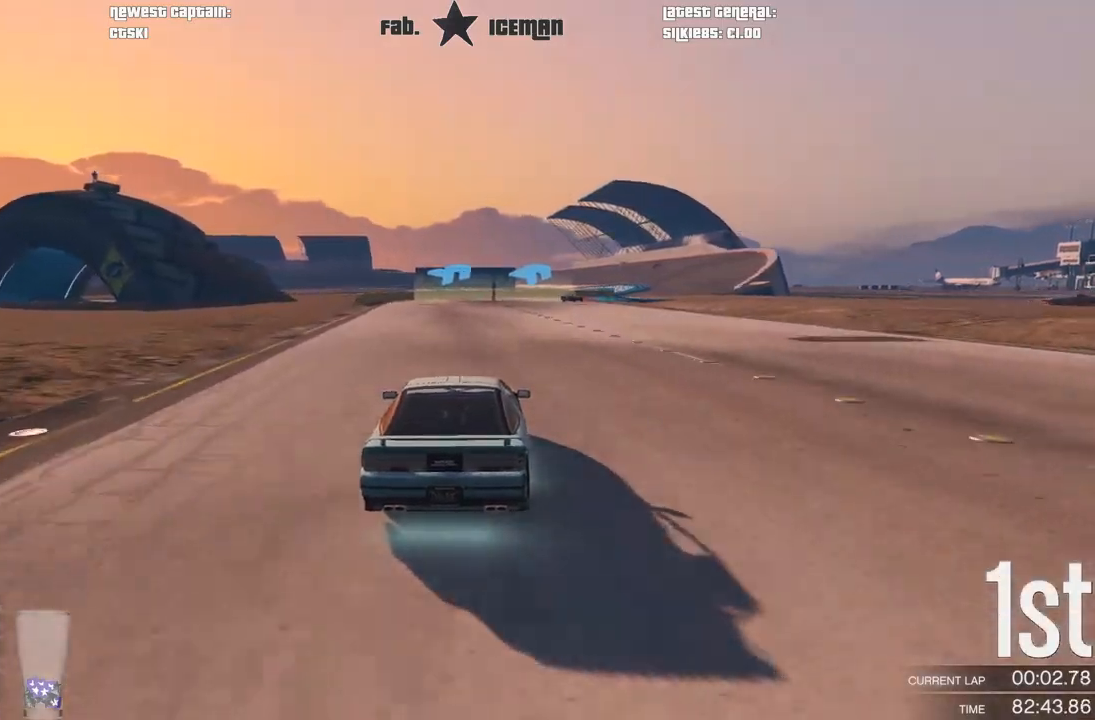
{"dt_ms": 500, "buttons": ["R2"], "left_stick": "right", "right_stick": "center", "events": [[438, "left_stick", "right"]]}